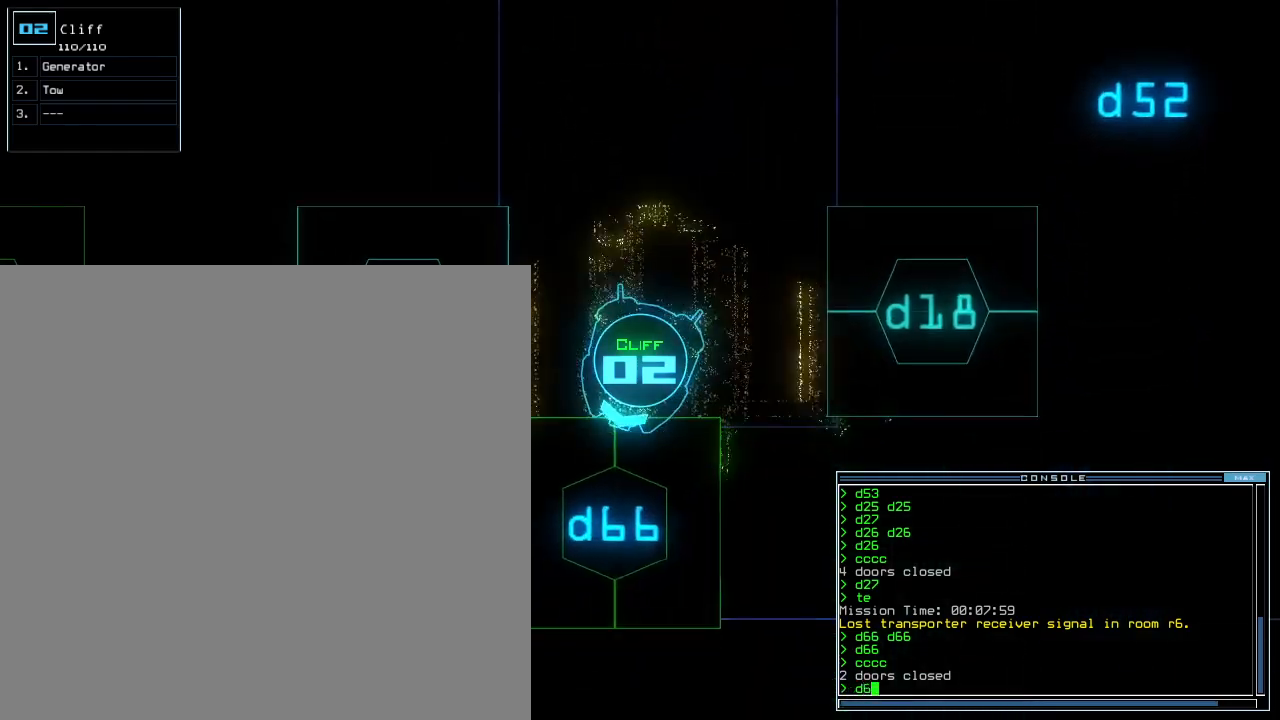
Gameplay with keyboard; each line is a JSON object with the keys held at the frame after it. "events" lists presses ("down") and releases ("up") of ".", "0", "1", "2", "3", "4", "5", "6", "7", "8", "9", "a", "b", "backspace", "c", "comma", "ctrl_l", "ctrl_r", "d", "down", "e", "equals", "escape", "f", "f8", "g", "h", "i", "j", "k", "l", "left", "m", "minus", "n", "o", "p", "q", "quote", "r", "return", "right", "s", "semicolon", "shift_l", "shift_r", "space", "t", "tab", "tilde", "u", "up", "v", "w", "x", "y" and "z" between this image and that frame as [ms after this image, input, new state], when the widget could be followed in between. No other keys are recorded. Mouse input is not recorded. Not read: caps_lock.
{"keys": ["up"], "events": [[60, "return", "down"], [80, "6", "up"], [120, "return", "up"], [320, "up", "down"], [380, "left", "down"], [500, "left", "up"]]}
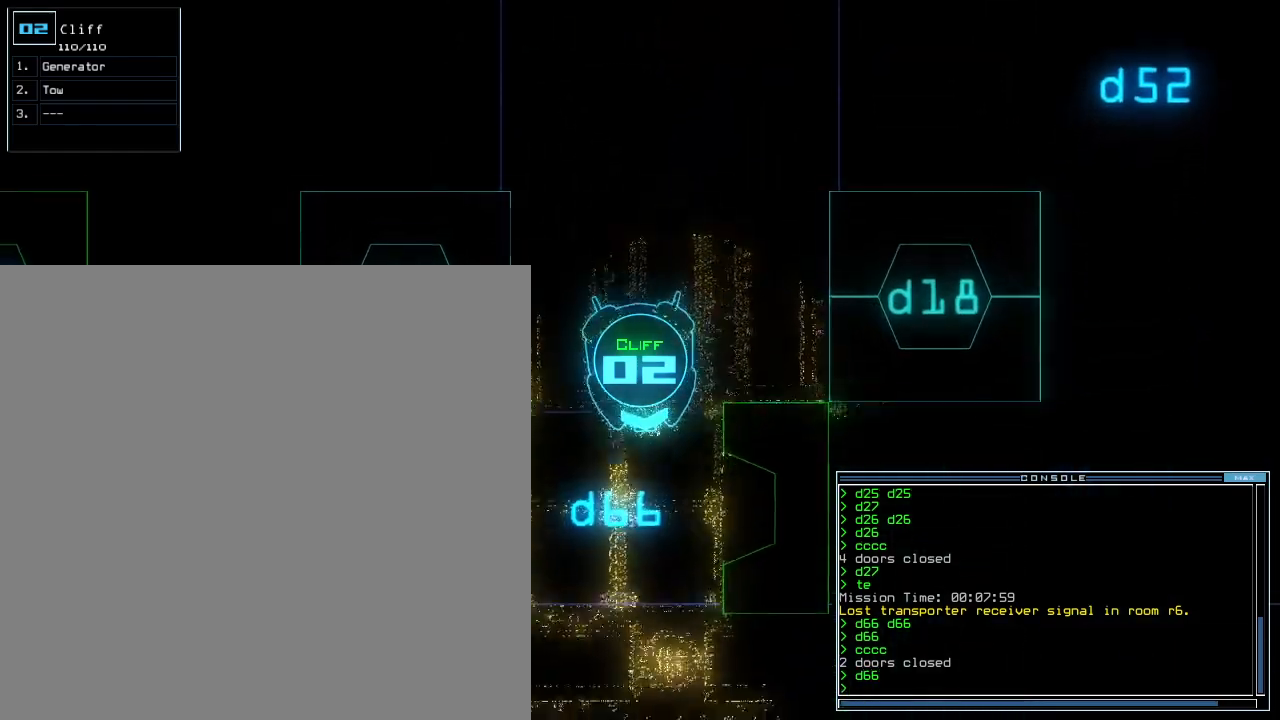
{"keys": ["up"], "events": [[100, "right", "down"], [200, "right", "up"], [420, "left", "down"], [480, "left", "up"]]}
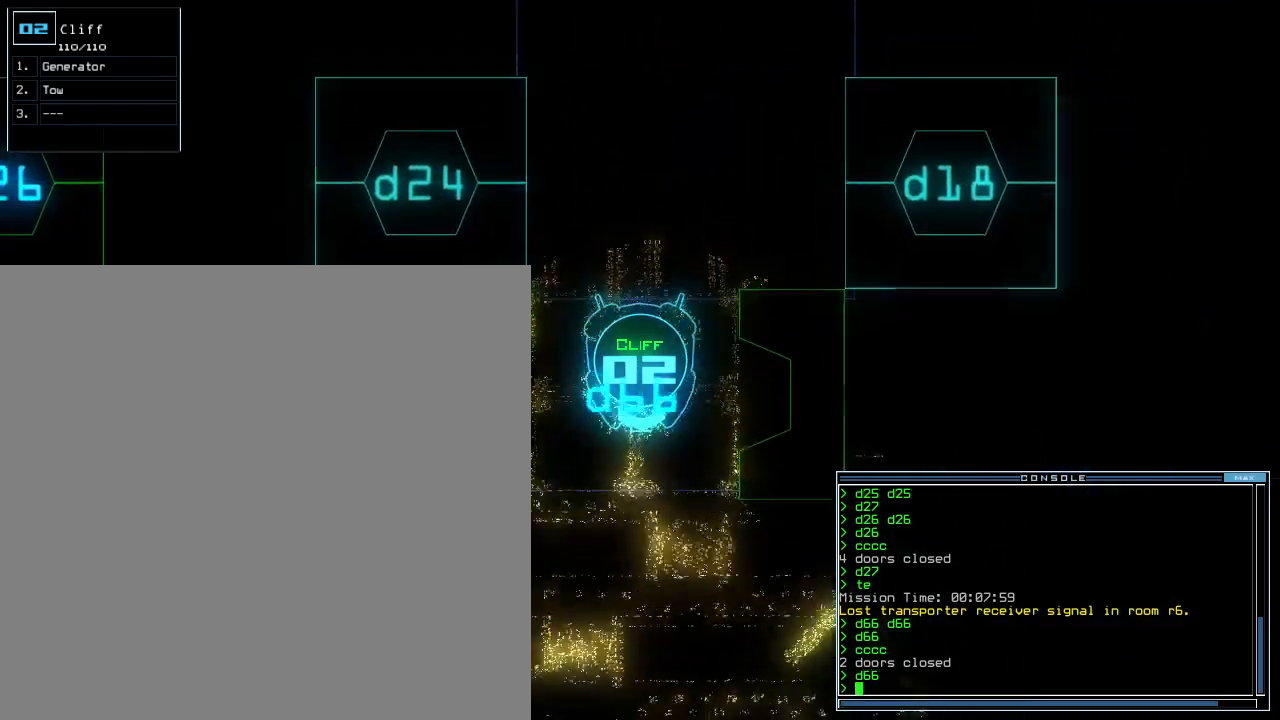
{"keys": ["up"], "events": [[380, "left", "down"], [460, "left", "up"]]}
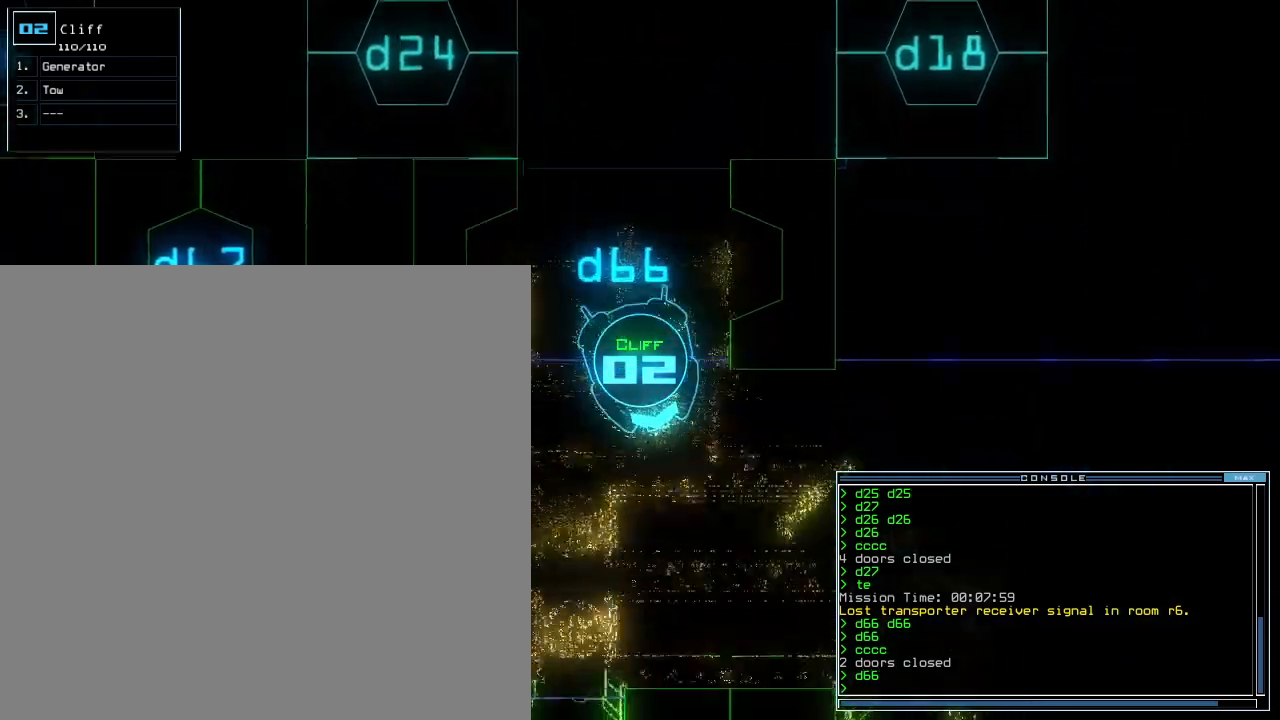
{"keys": ["return", "up"], "events": [[140, "c", "down"], [160, "c", "up"], [240, "c", "down"], [340, "c", "up"], [380, "return", "down"]]}
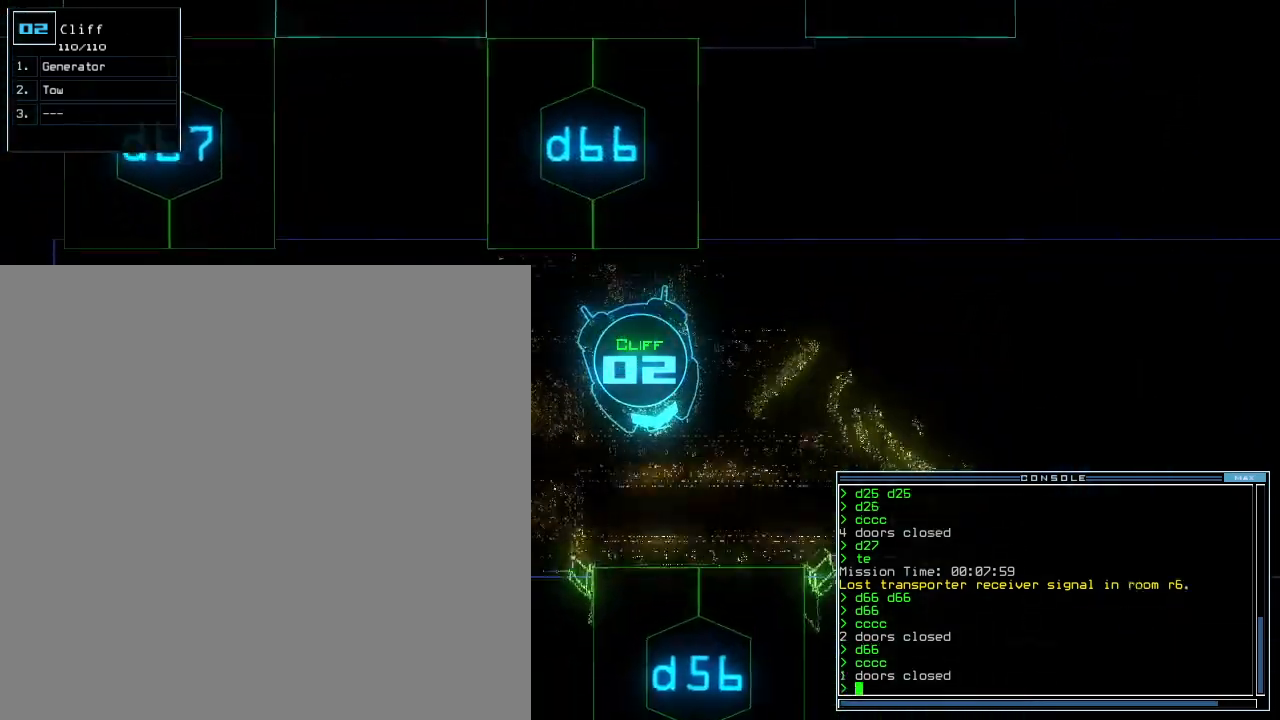
{"keys": ["down"], "events": [[20, "return", "up"], [20, "space", "down"], [60, "up", "up"], [100, "space", "up"], [260, "down", "down"]]}
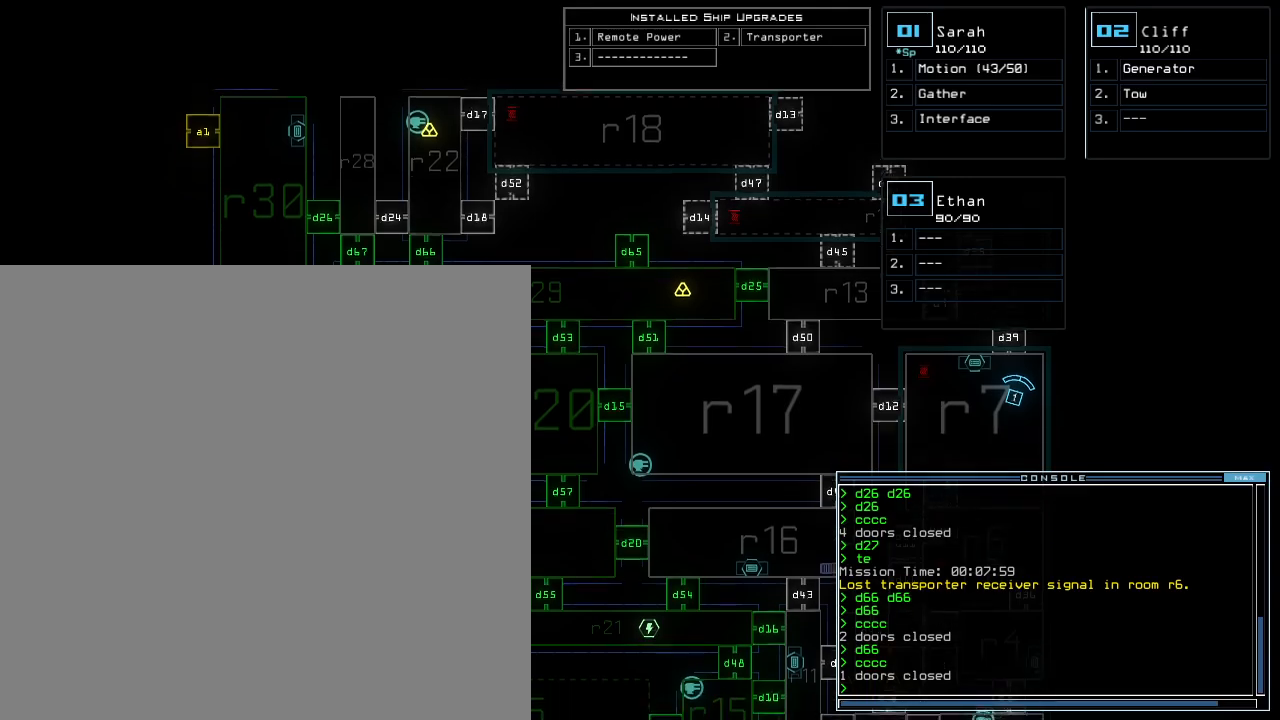
{"keys": [], "events": [[240, "down", "up"]]}
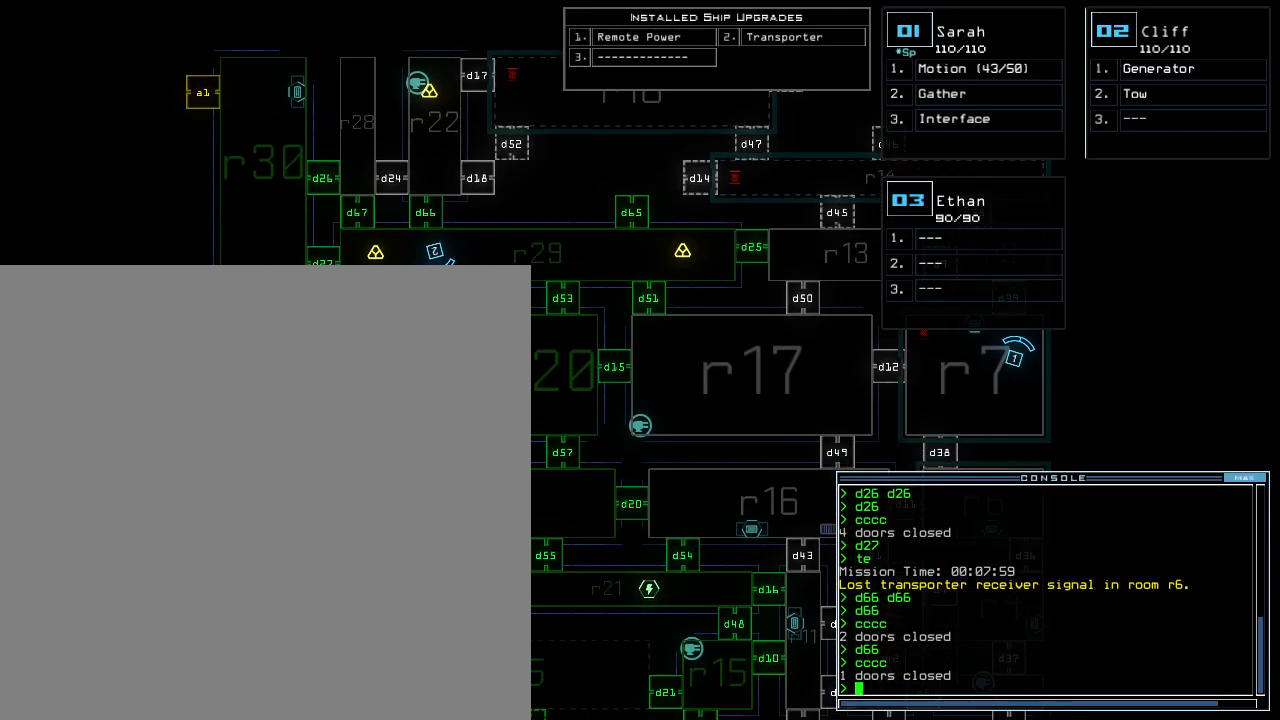
{"keys": [], "events": []}
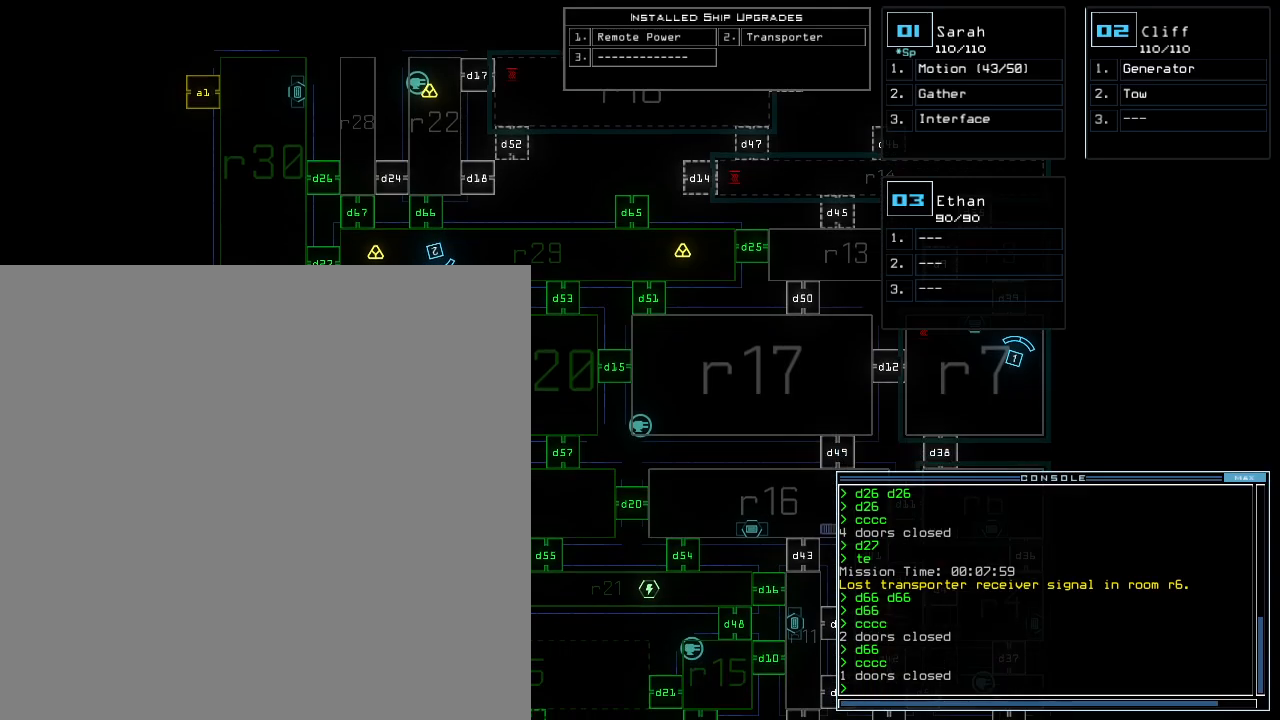
{"keys": ["left", "up"], "events": [[160, "left", "down"], [180, "space", "down"], [300, "space", "up"], [300, "up", "down"]]}
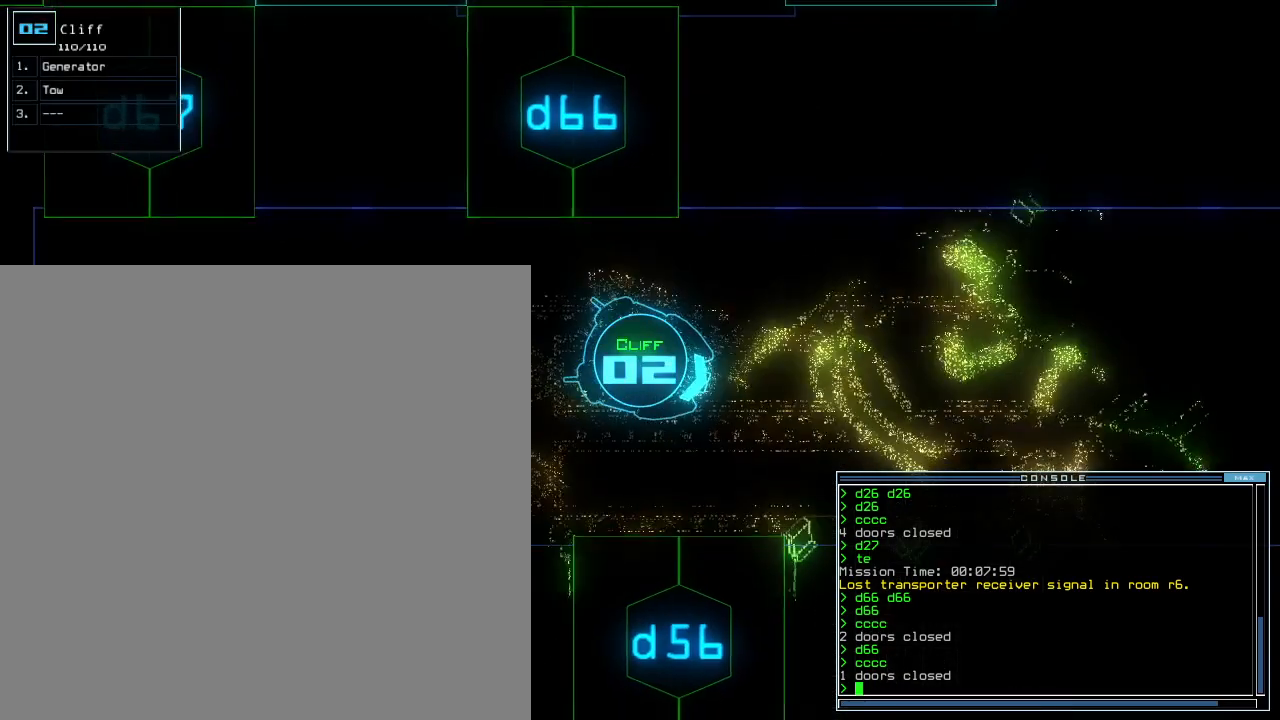
{"keys": [], "events": [[40, "left", "up"], [80, "up", "up"], [180, "space", "down"], [220, "space", "up"]]}
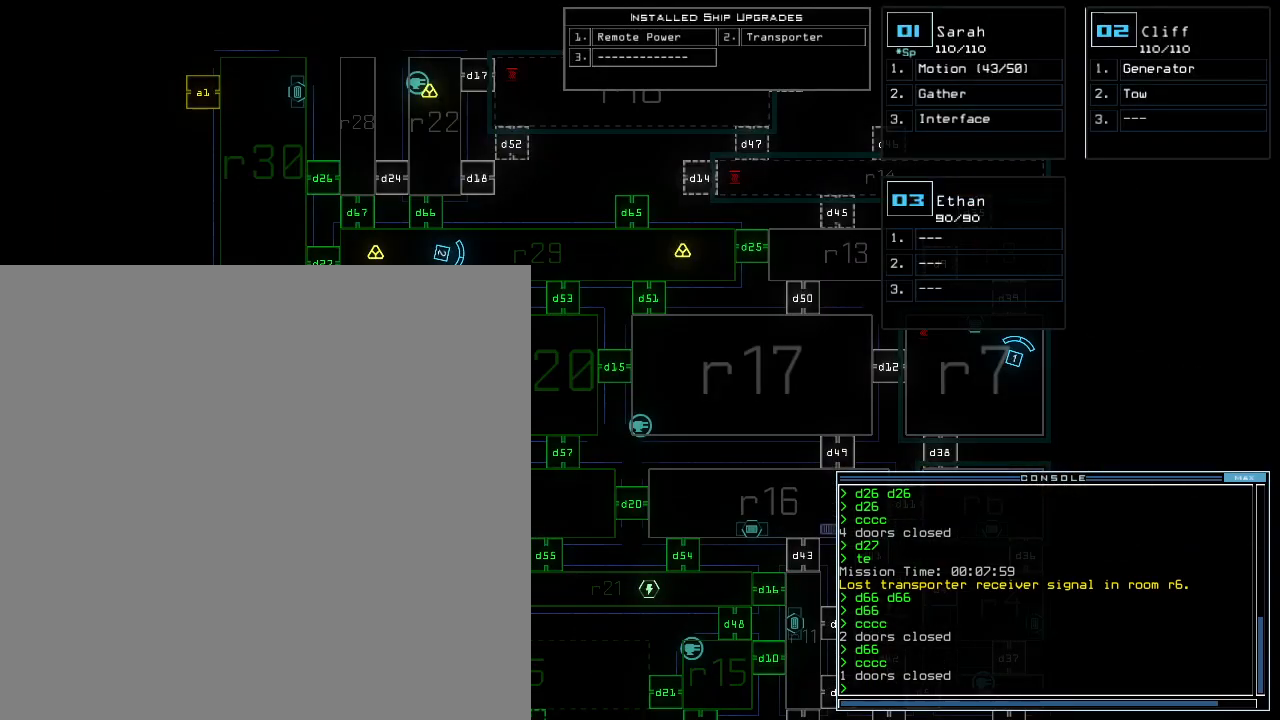
{"keys": [], "events": []}
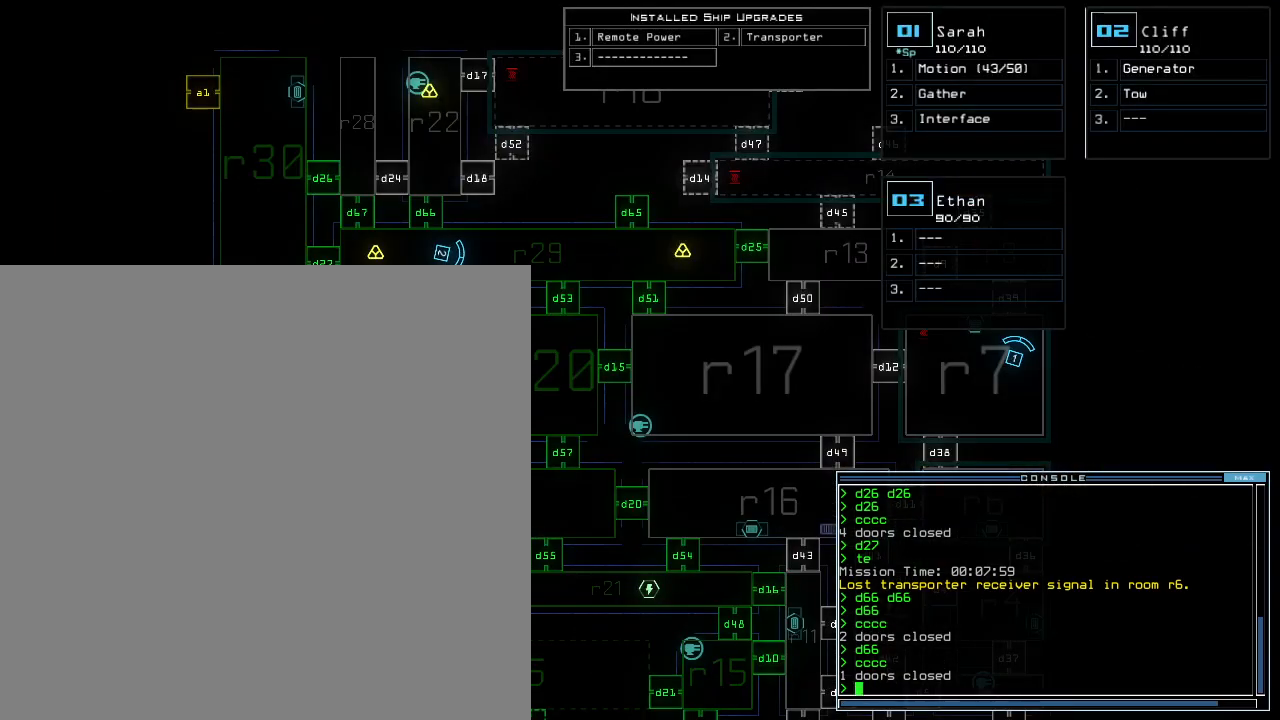
{"keys": [], "events": []}
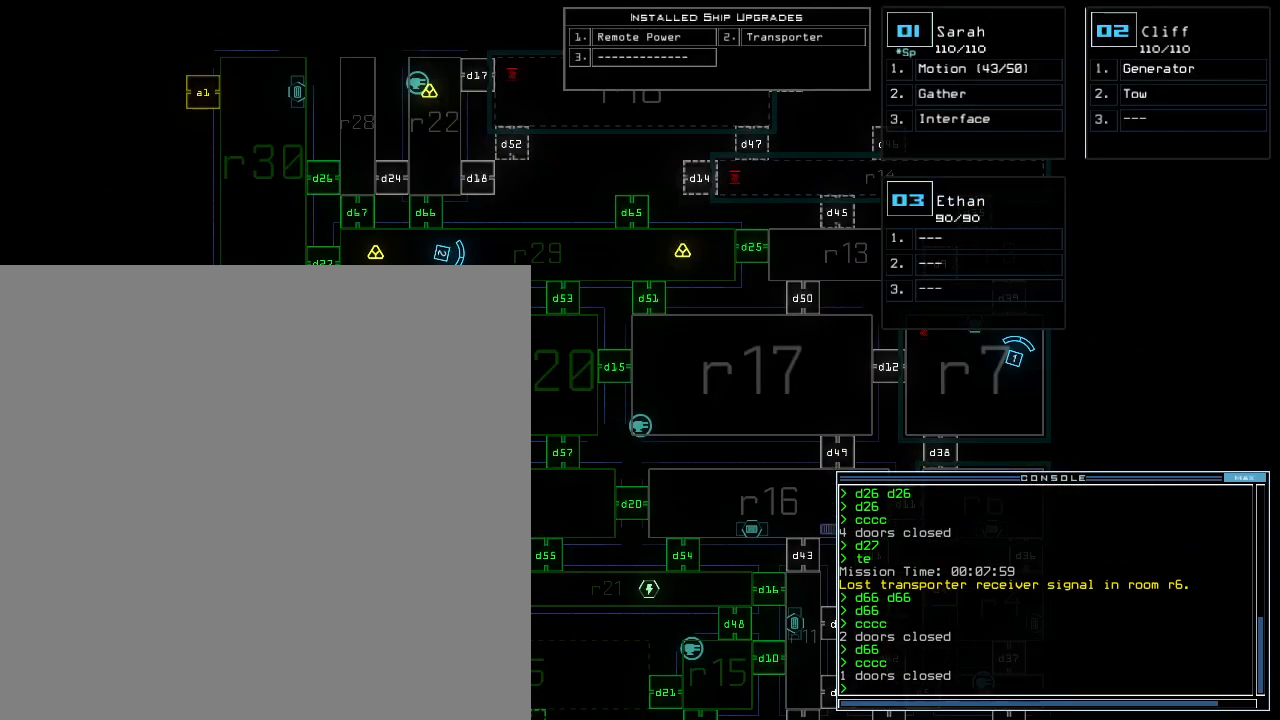
{"keys": [], "events": []}
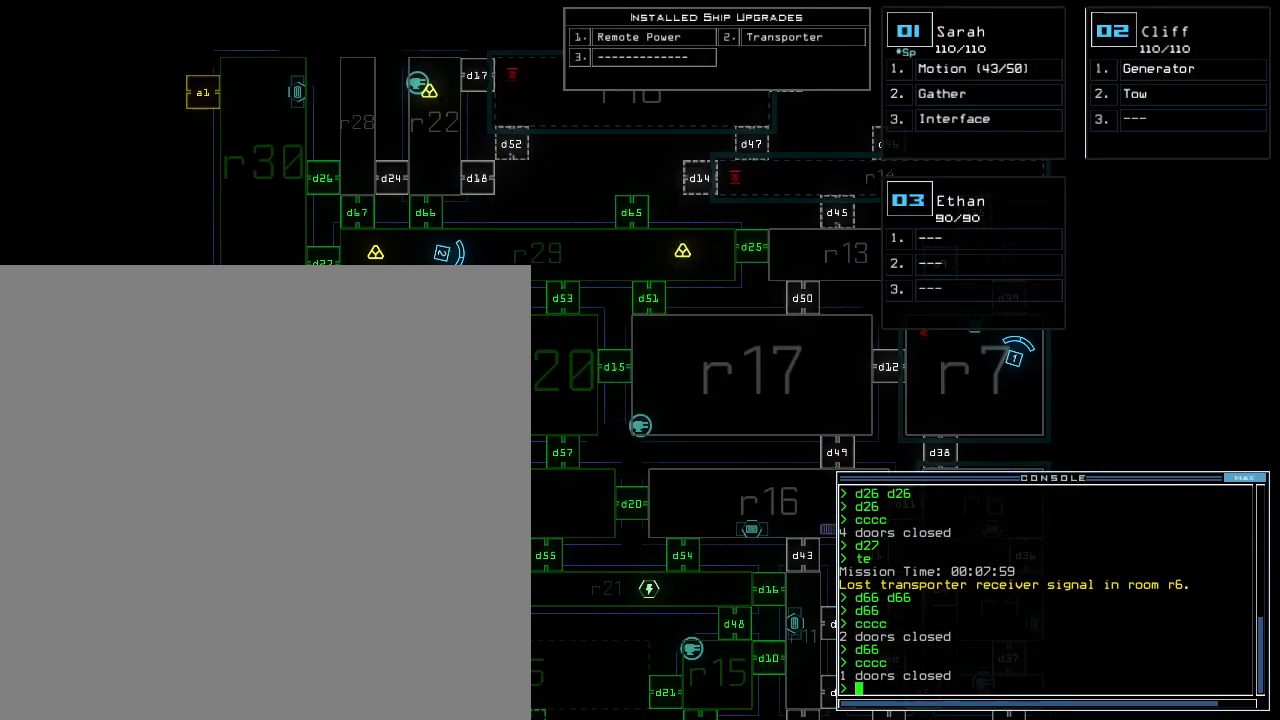
{"keys": [], "events": [[340, "d", "down"], [400, "d", "up"]]}
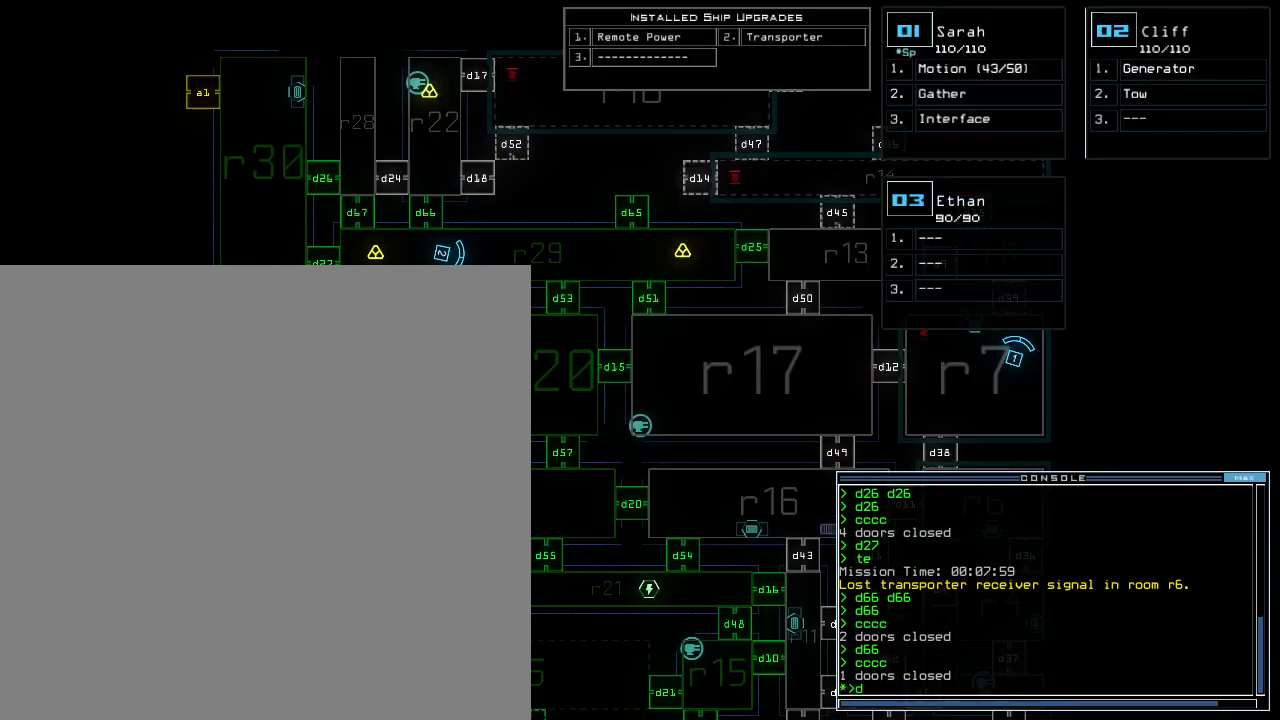
{"keys": ["6"], "events": [[280, "5", "down"], [340, "5", "up"], [460, "6", "down"]]}
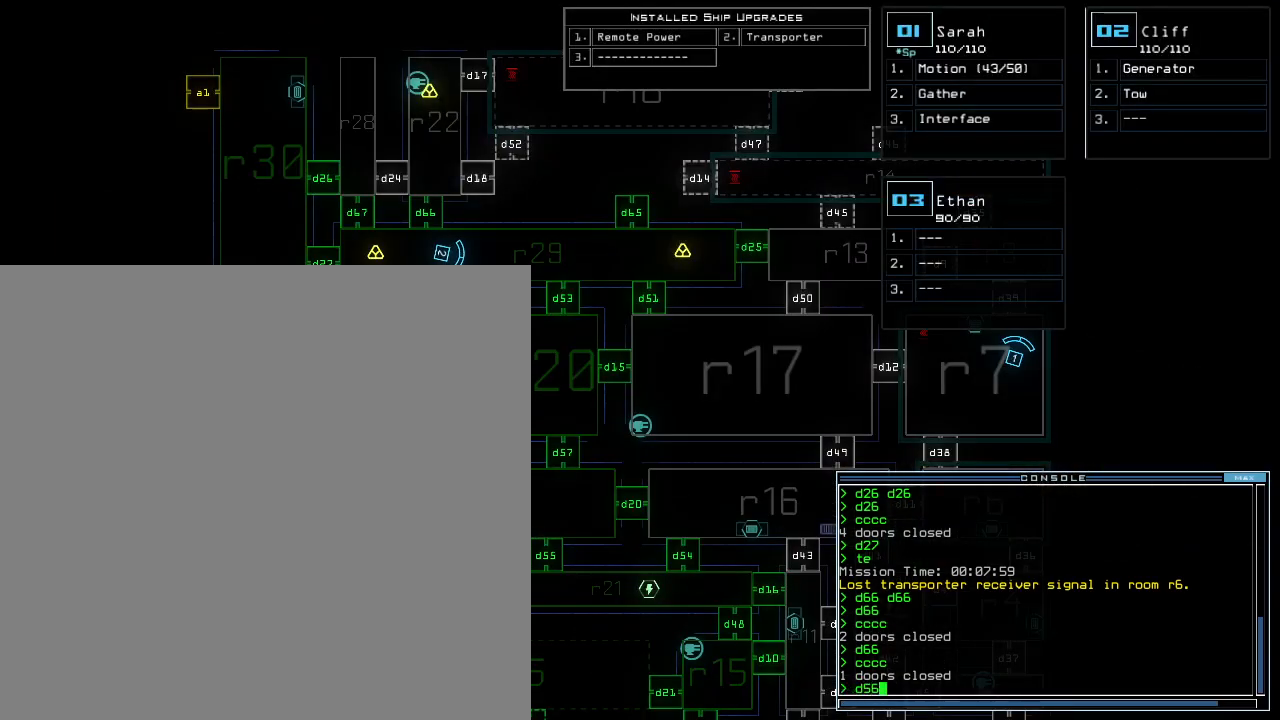
{"keys": [], "events": [[20, "6", "up"], [20, "return", "down"], [120, "return", "up"]]}
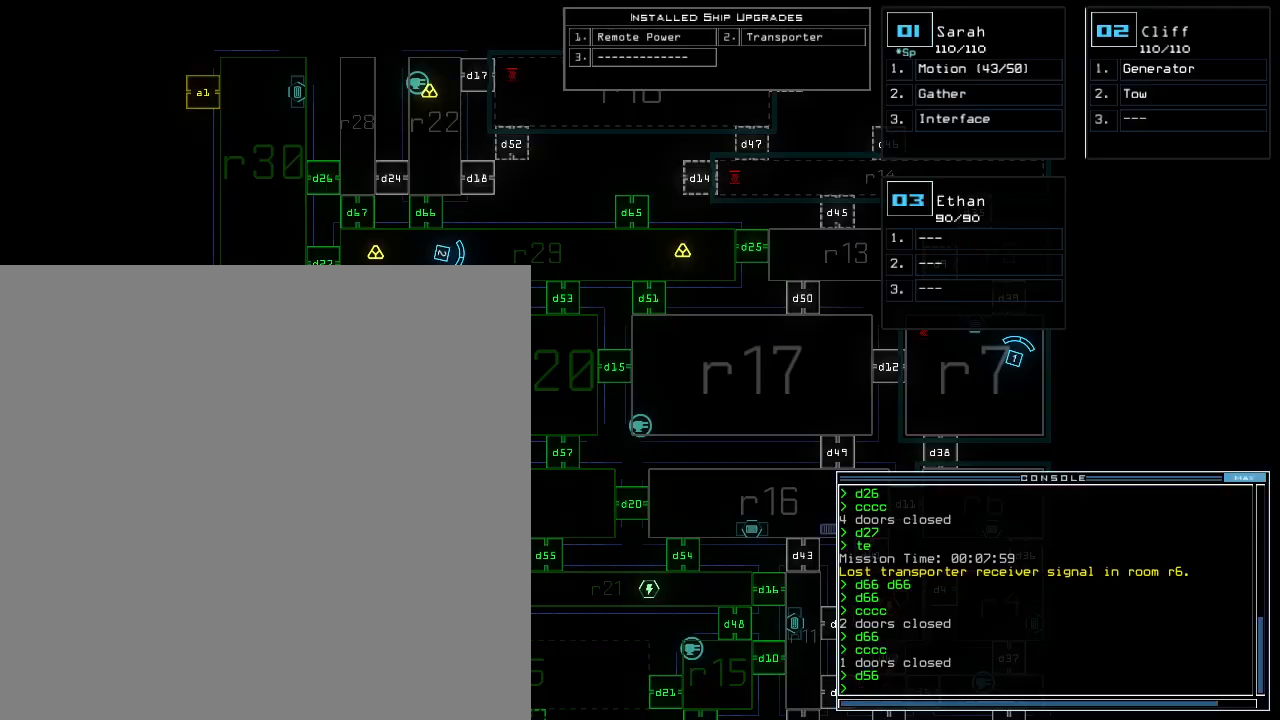
{"keys": ["up"], "events": [[60, "2", "down"], [80, "right", "down"], [120, "up", "down"], [140, "2", "up"], [480, "right", "up"]]}
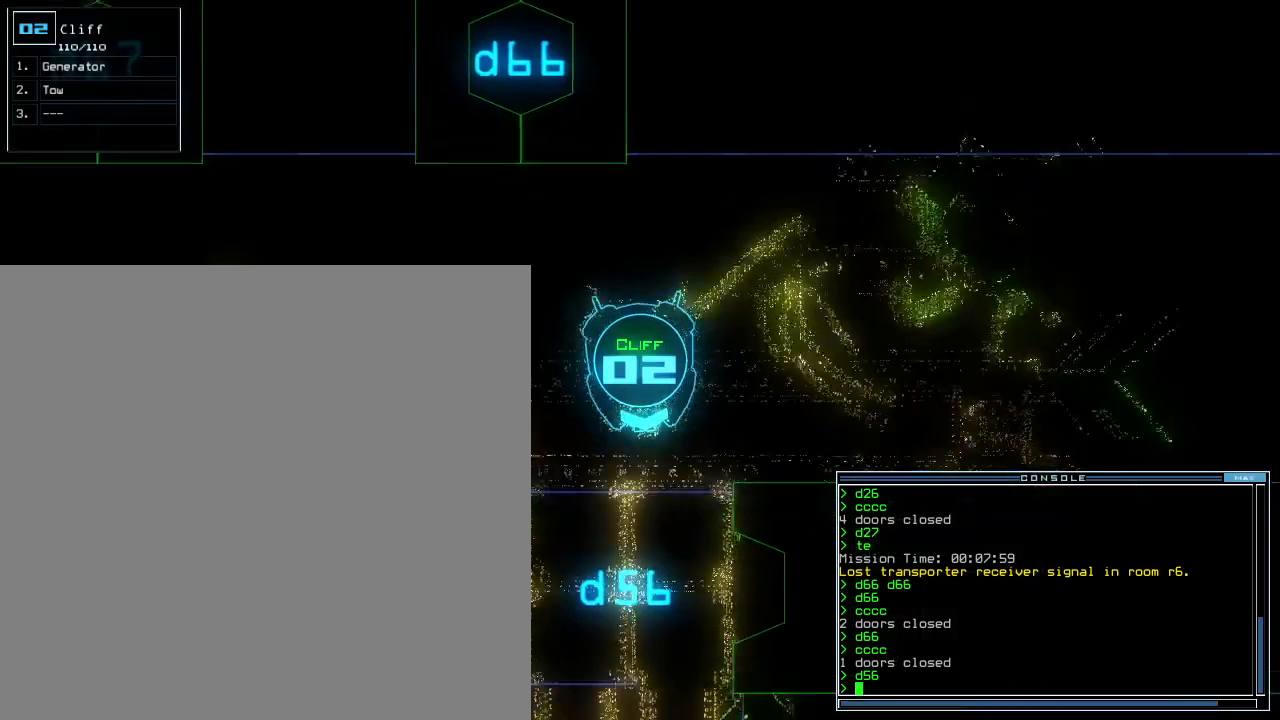
{"keys": ["left", "up"], "events": [[160, "right", "down"], [260, "right", "up"], [460, "left", "down"]]}